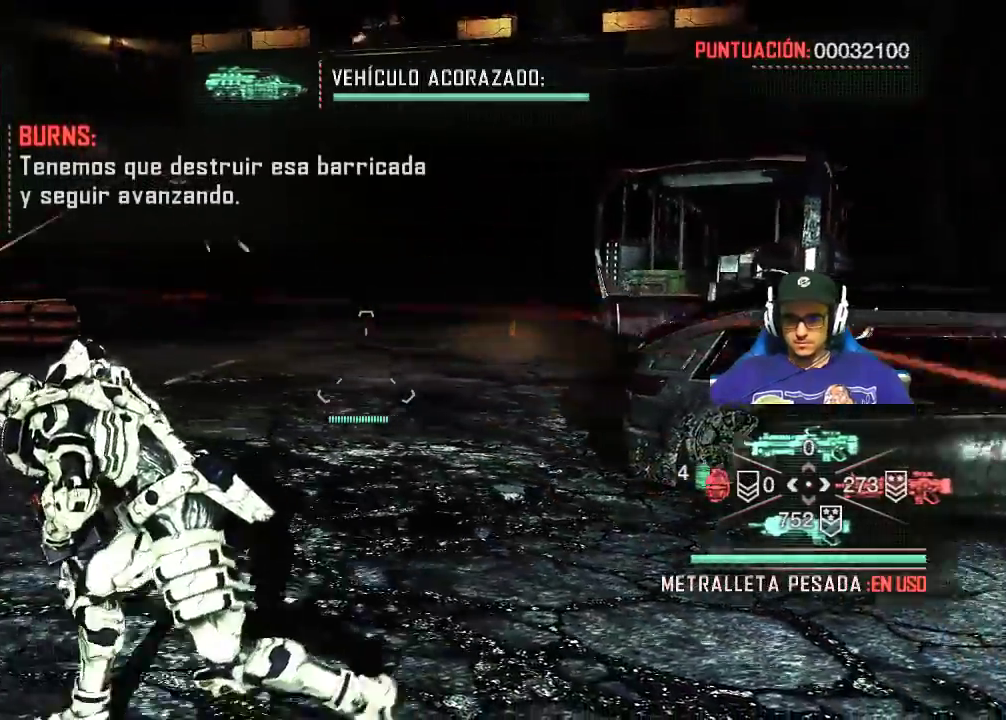
Gameplay with keyboard and mouse; each line is a JSON object with the keys and mouse buttons held at the frame after it. "events" lists presses ("down") and releases ("up") of "1", "2", "3", "4", "5", "a", "alt", "c", "caps_lock", "ctrl", "d", "e", "f", "g", "q", "r", "s", "shift", "space", "t", "tab", "v", "w", "x", "z", "mouse_left", "mouse_wheel" and "mouse_right" between this image and that frame as [ms after this image, input, new state], when the widget could be followed in between. "mouse_left", "mouse_wheel", "mouse_right" = the "left", "wheel", "right" buttons of the "mouse" list. No other keys are recorded. "wheel" means that the mouse wheel is clicked or scrolled. "mouse_move" is the direction in which the mouse moves at that frame (one of eight, or "still"), when it could be read.
{"keys": ["a", "s"], "mouse": [], "mouse_move": "still", "events": [[67, "4", "down"], [167, "4", "up"], [500, "s", "down"]]}
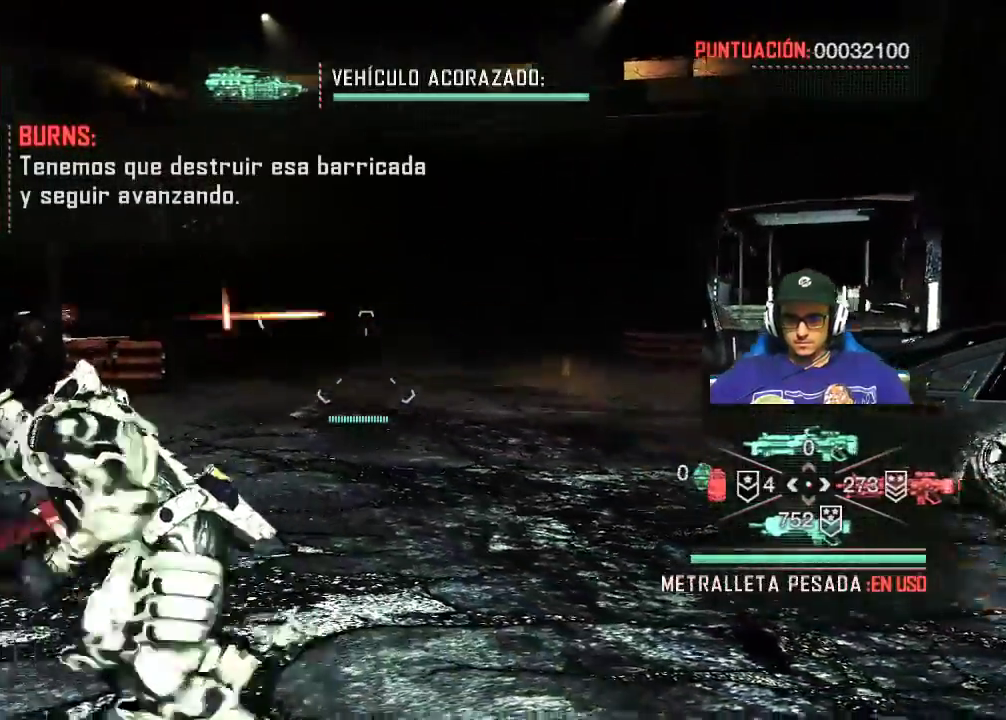
{"keys": ["s"], "mouse": ["right"], "events": [[233, "a", "up"], [383, "mouse_right", "down"]]}
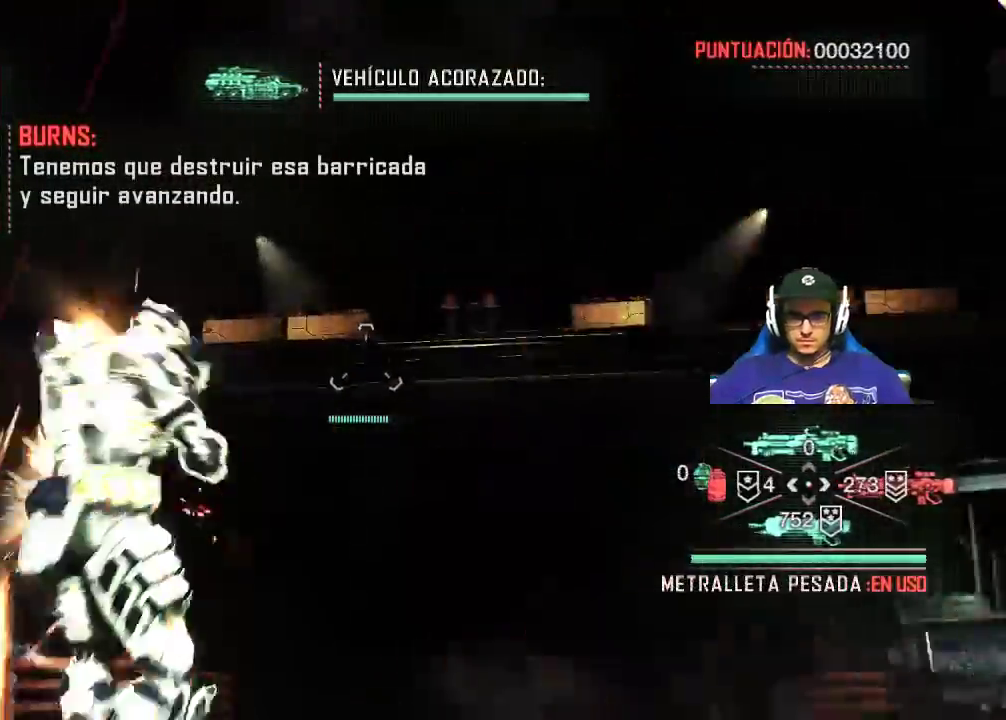
{"keys": ["d"], "mouse": ["right"], "events": [[17, "a", "down"], [17, "s", "up"], [283, "a", "up"], [433, "d", "down"]]}
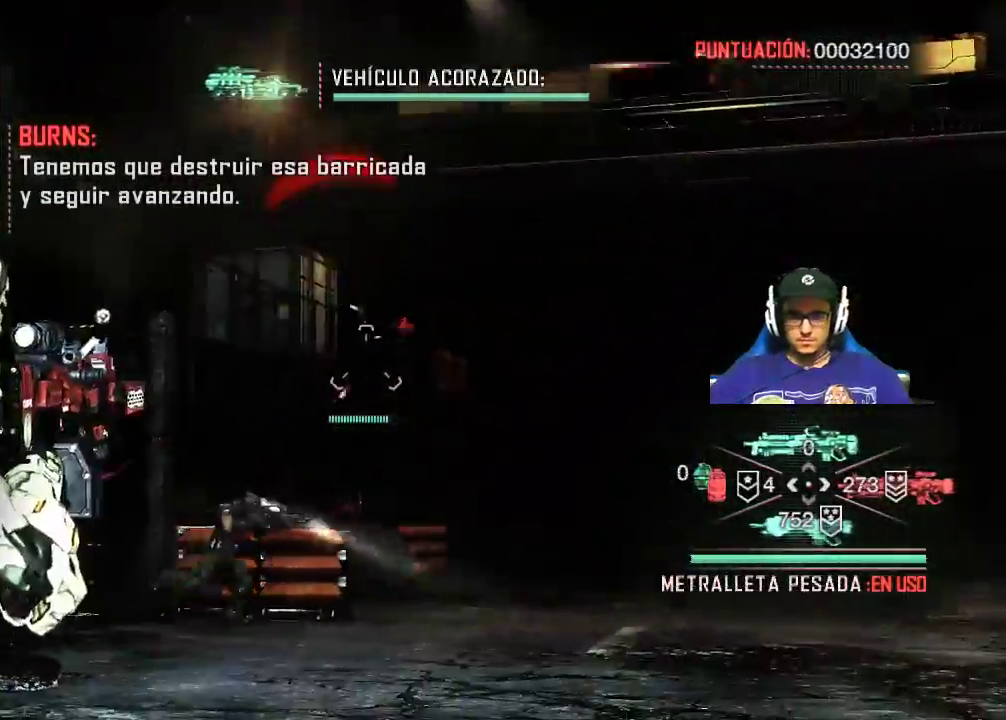
{"keys": ["d", "w"], "mouse": ["left", "right"], "mouse_move": "still", "events": [[67, "mouse_left", "down"], [450, "w", "down"]]}
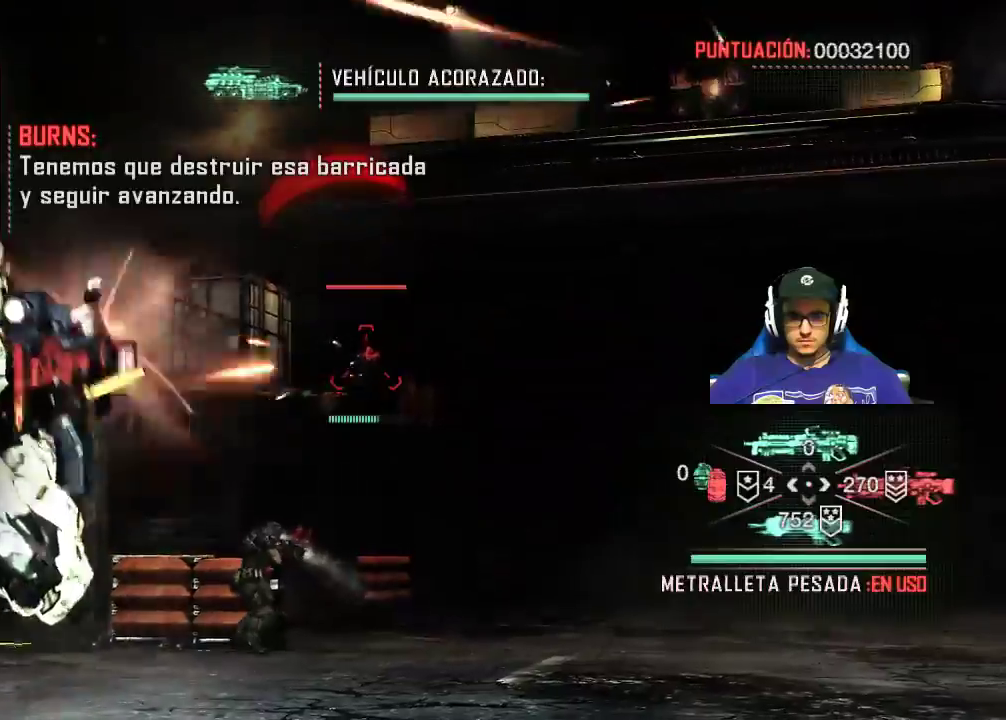
{"keys": ["w"], "mouse": ["left", "right"], "mouse_move": "still", "events": [[17, "d", "up"]]}
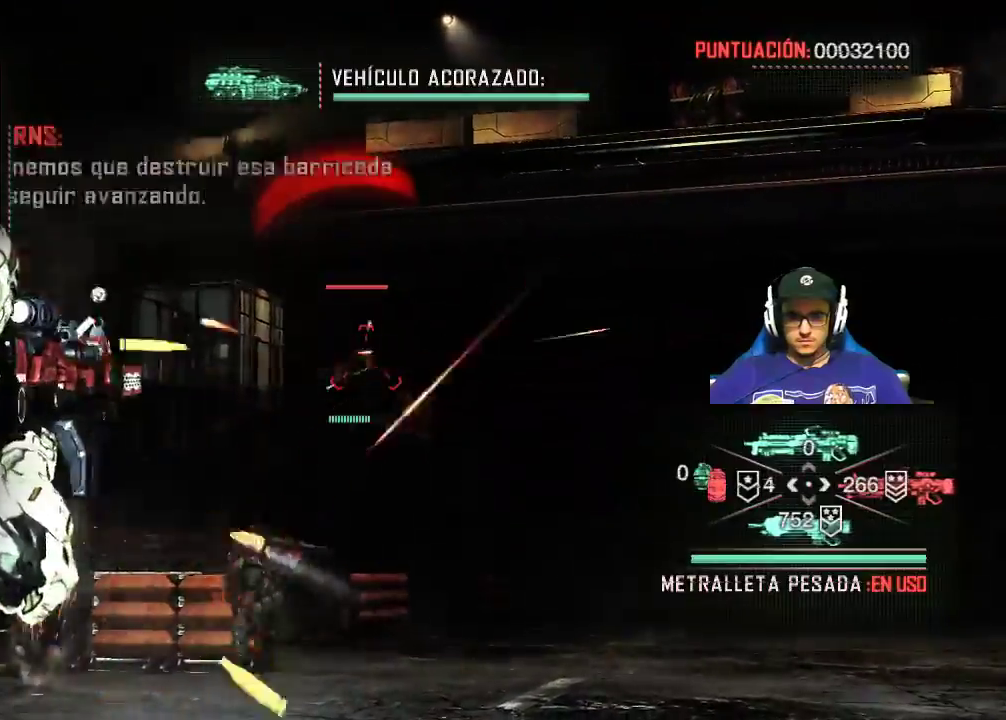
{"keys": ["w"], "mouse": ["left", "right"], "mouse_move": "still", "events": []}
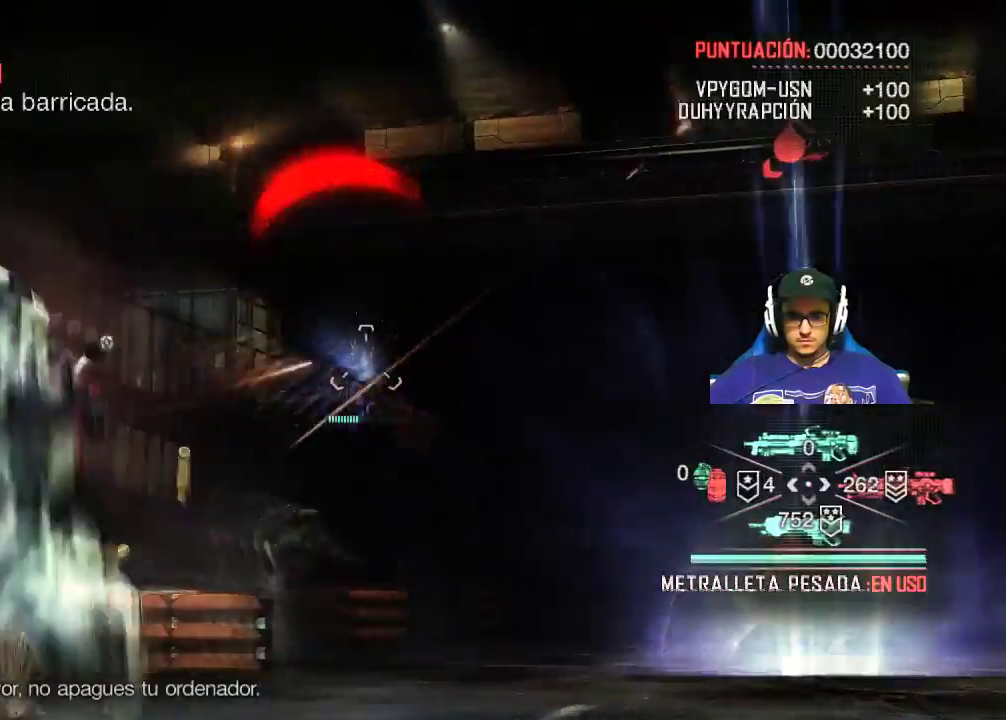
{"keys": ["d", "w"], "mouse": ["left", "right"], "mouse_move": "left", "events": [[83, "mouse_left", "up"], [250, "d", "down"], [500, "mouse_left", "down"]]}
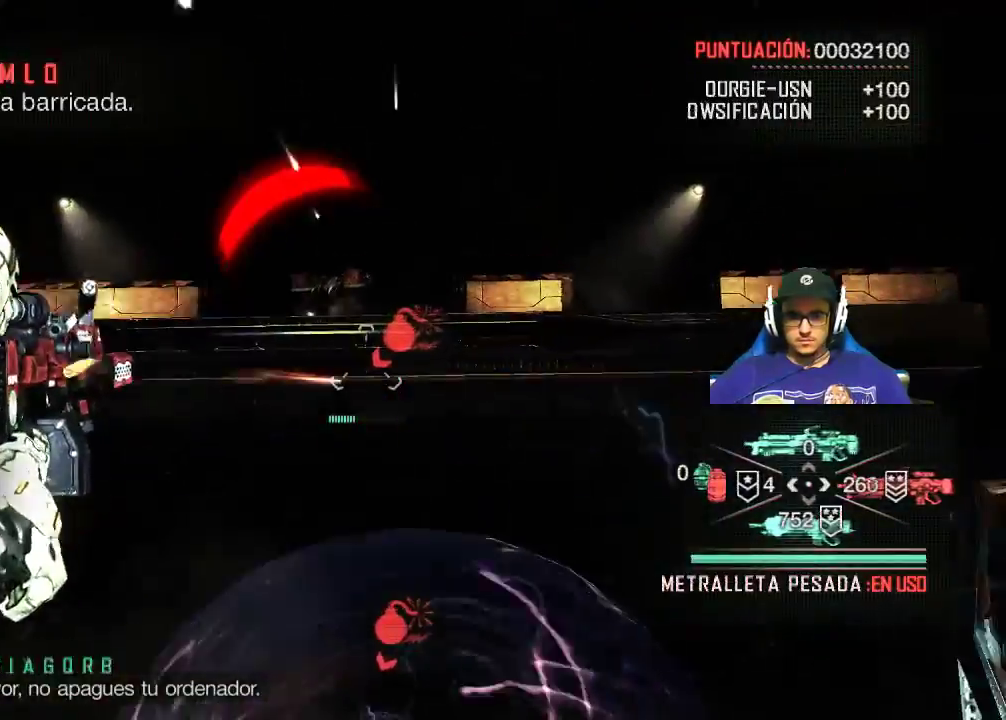
{"keys": ["w"], "mouse": ["left", "right"], "mouse_move": "down", "events": [[83, "d", "up"]]}
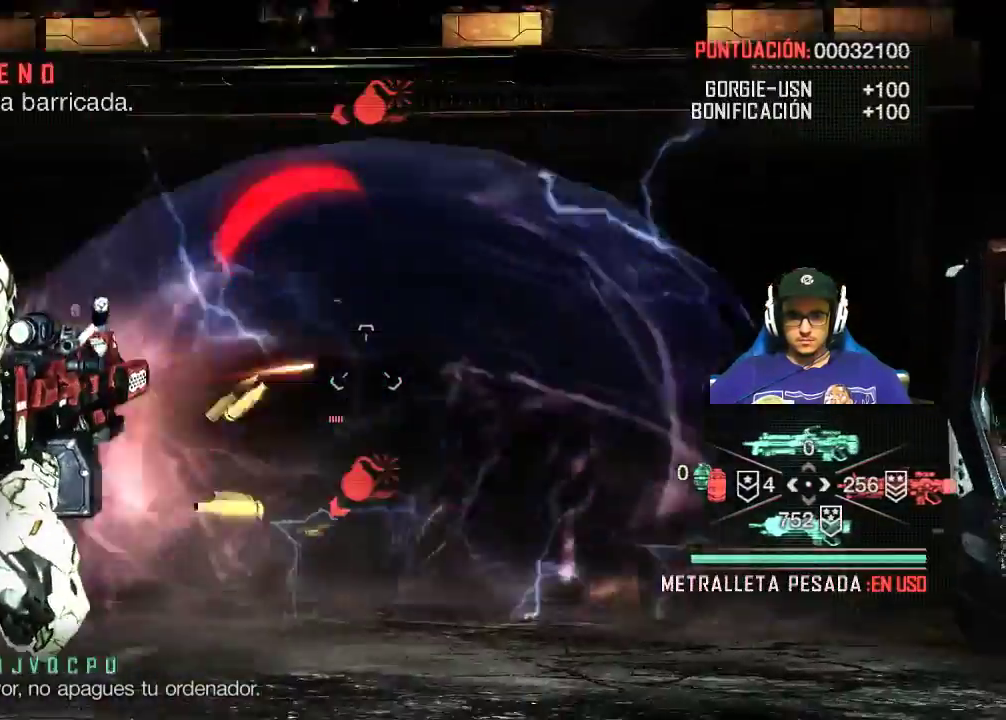
{"keys": ["a"], "mouse": ["left", "right"], "mouse_move": "still", "events": [[383, "a", "down"], [483, "w", "up"]]}
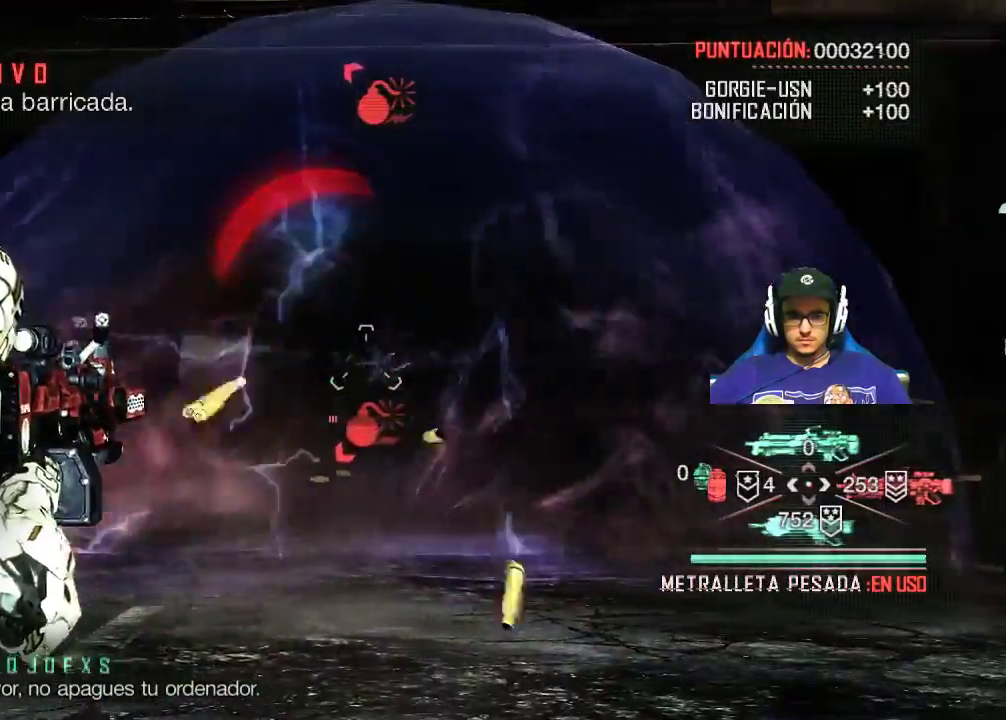
{"keys": ["s"], "mouse": ["right"], "events": [[67, "mouse_left", "up"], [117, "s", "down"], [217, "a", "up"]]}
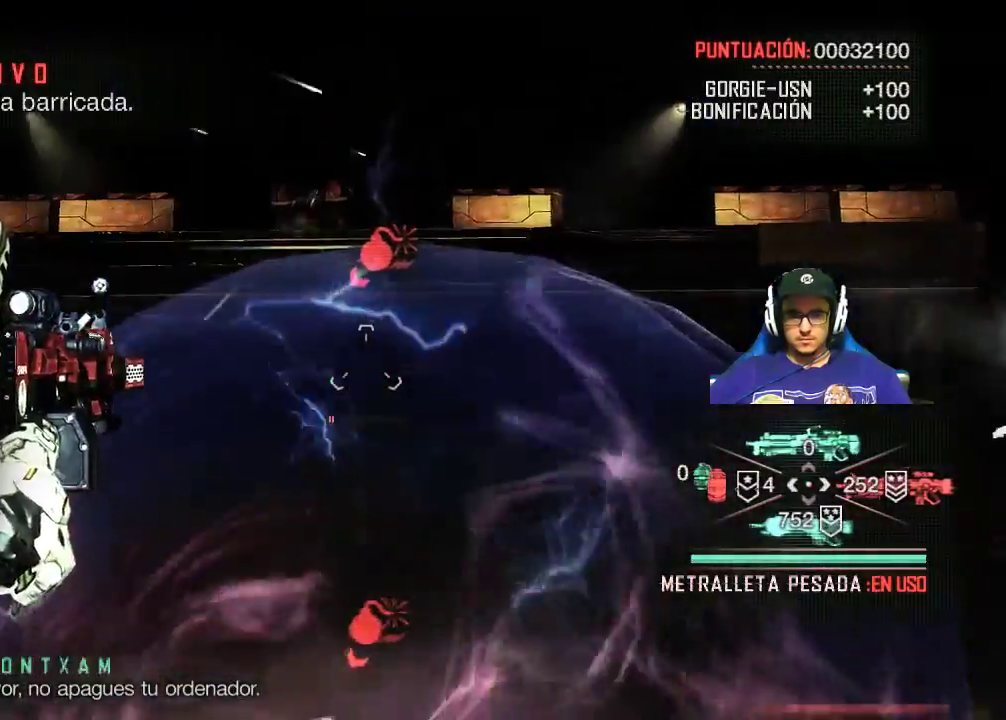
{"keys": ["s"], "mouse": ["left", "right"], "mouse_move": "still", "events": [[317, "mouse_left", "down"]]}
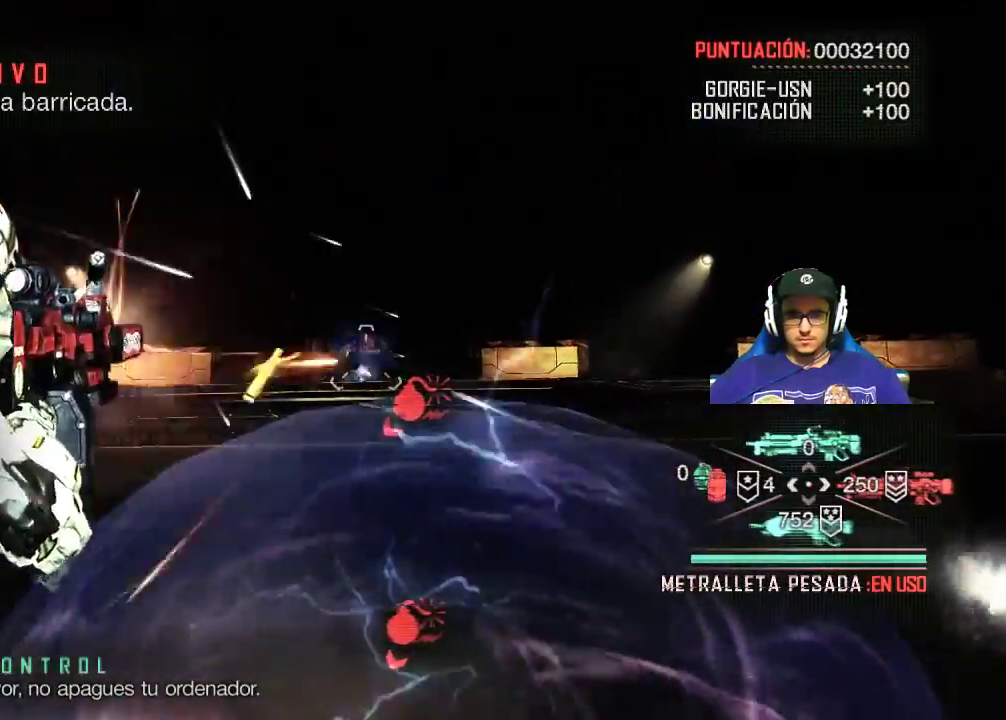
{"keys": ["s"], "mouse": ["left", "right"], "mouse_move": "still", "events": []}
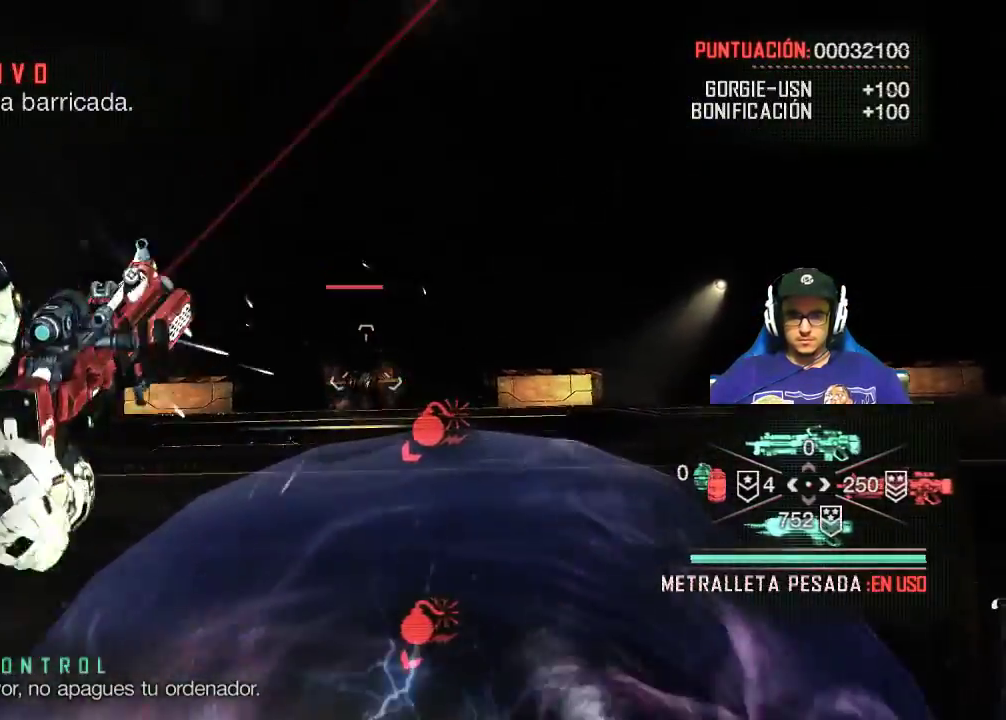
{"keys": ["a", "s"], "mouse": ["right"], "mouse_move": "still", "events": [[350, "mouse_left", "up"], [450, "a", "down"]]}
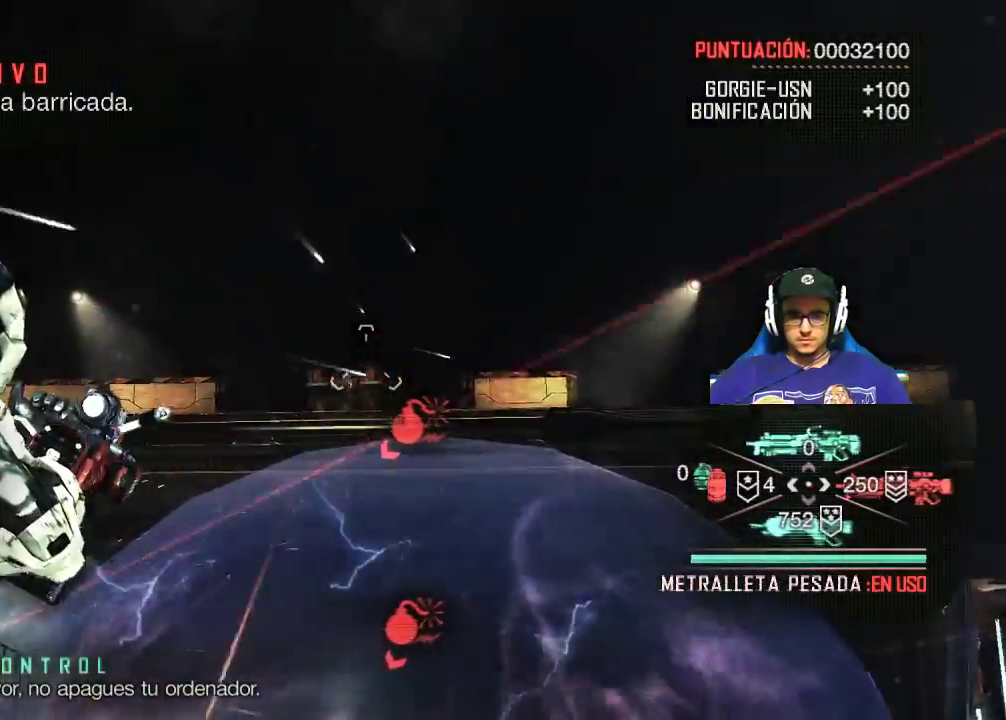
{"keys": ["a", "s"], "mouse": ["left", "right"], "mouse_move": "still", "events": [[83, "mouse_left", "down"]]}
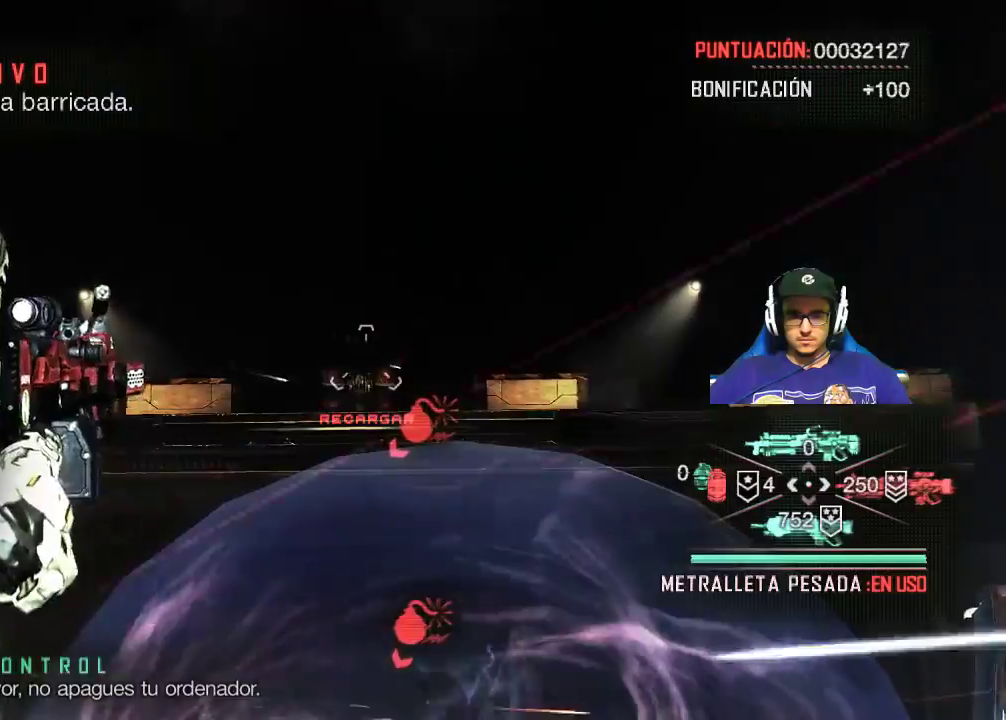
{"keys": ["a", "s"], "mouse": ["left", "right"], "events": []}
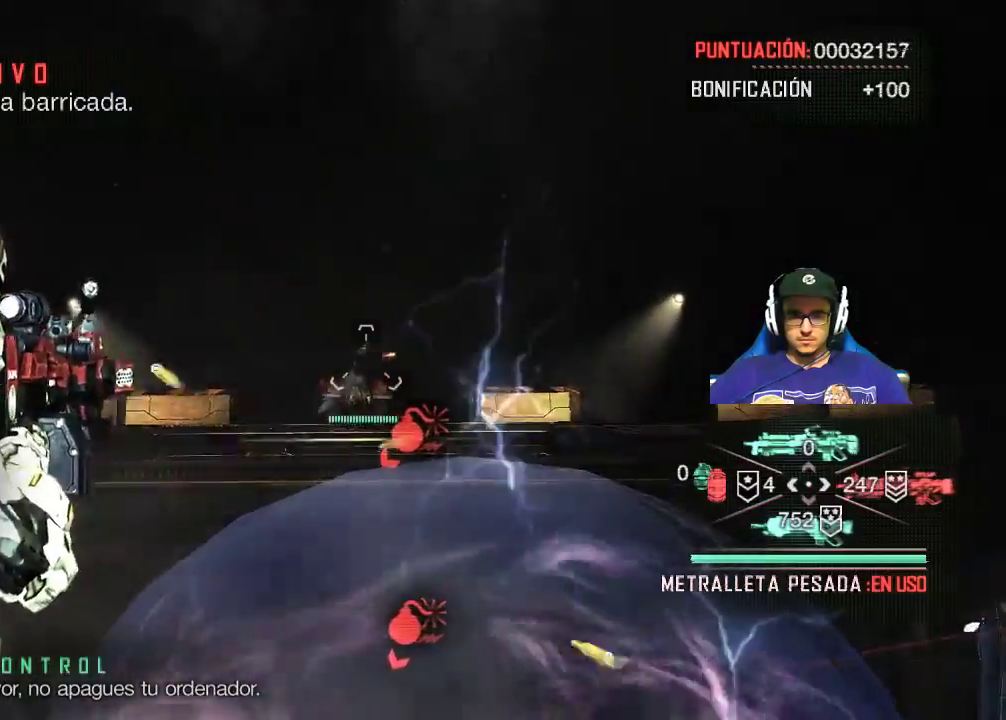
{"keys": ["s"], "mouse": ["left", "right"], "mouse_move": "still", "events": [[200, "a", "up"]]}
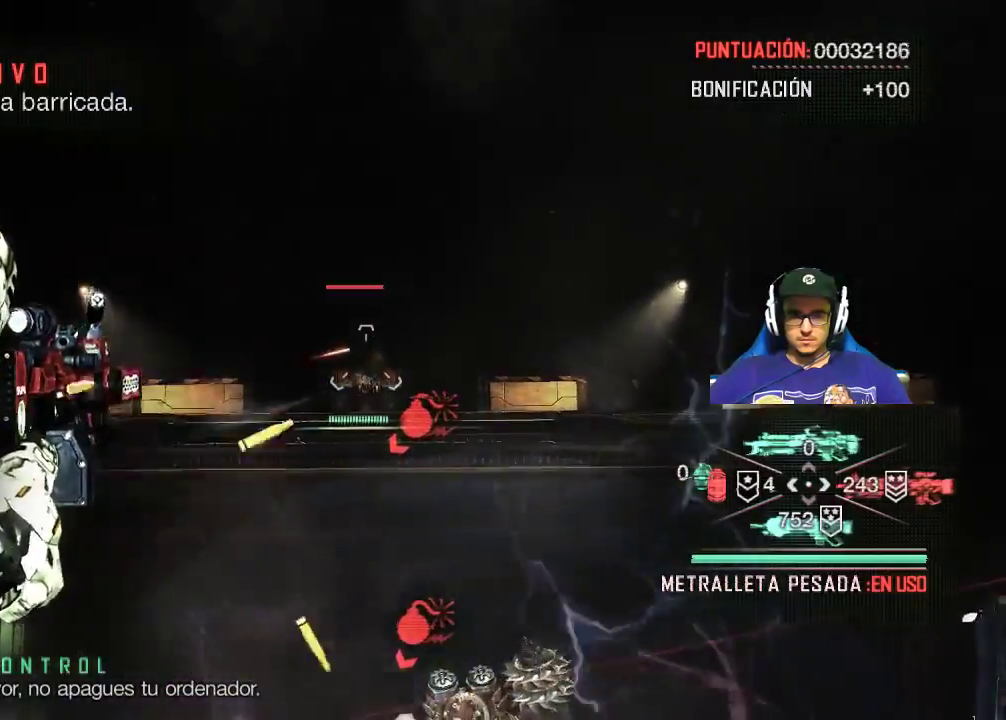
{"keys": ["s"], "mouse": ["left", "right"], "mouse_move": "still", "events": [[50, "mouse_left", "up"], [233, "mouse_left", "down"], [367, "mouse_left", "up"], [417, "mouse_left", "down"]]}
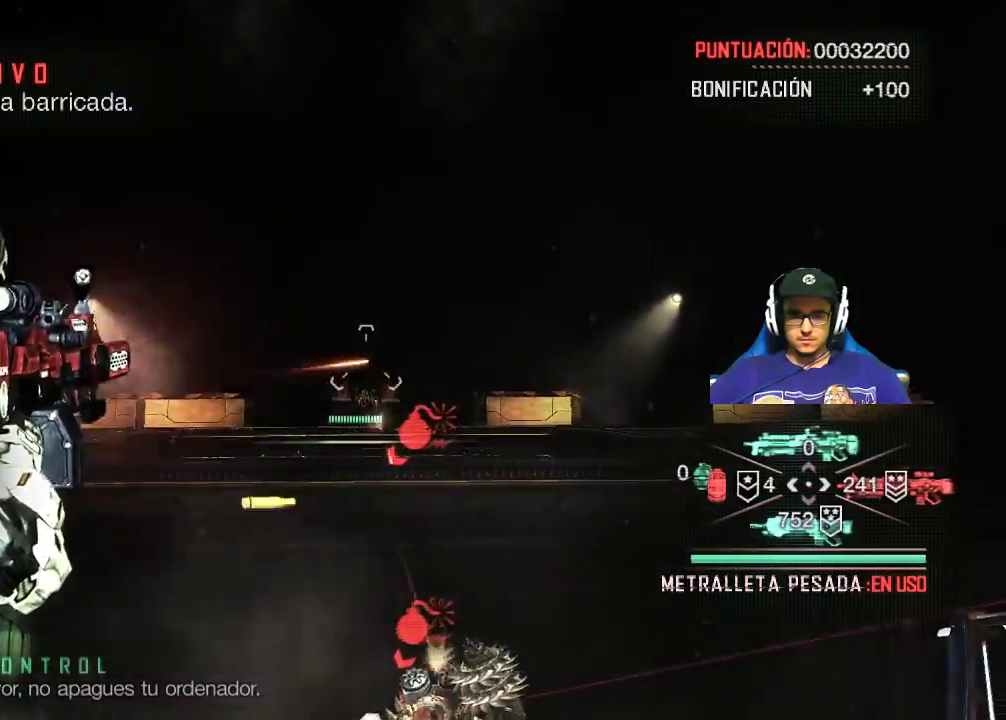
{"keys": [], "mouse": ["right"], "mouse_move": "still", "events": [[50, "mouse_left", "up"], [250, "mouse_left", "down"], [283, "s", "up"], [417, "mouse_left", "up"]]}
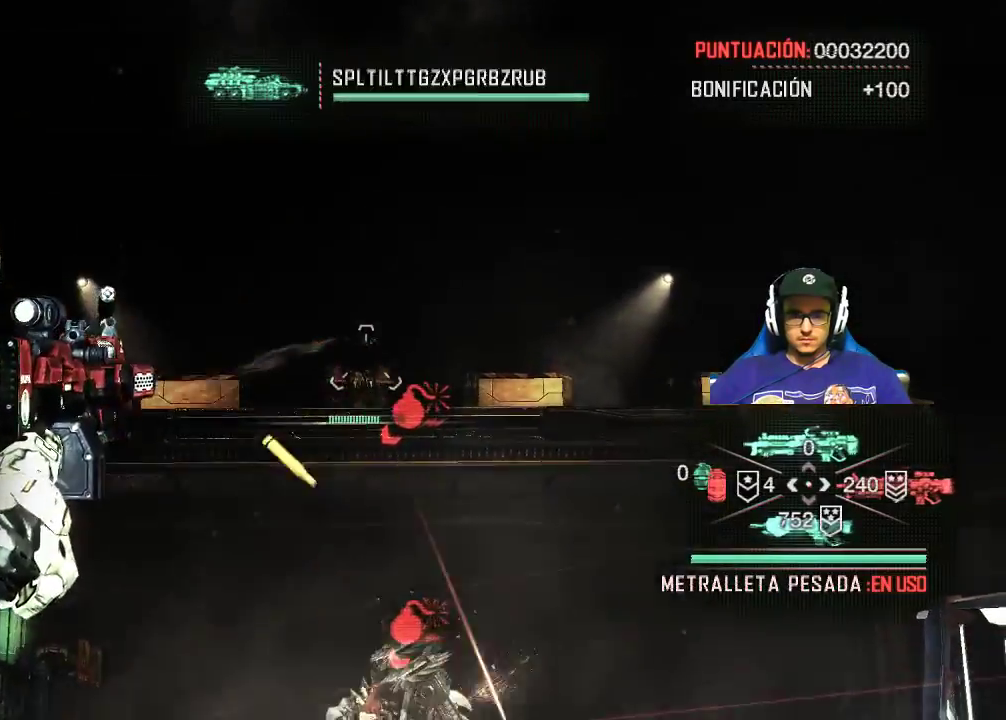
{"keys": [], "mouse": [], "mouse_move": "still", "events": [[167, "3", "down"], [167, "mouse_right", "up"], [317, "3", "up"]]}
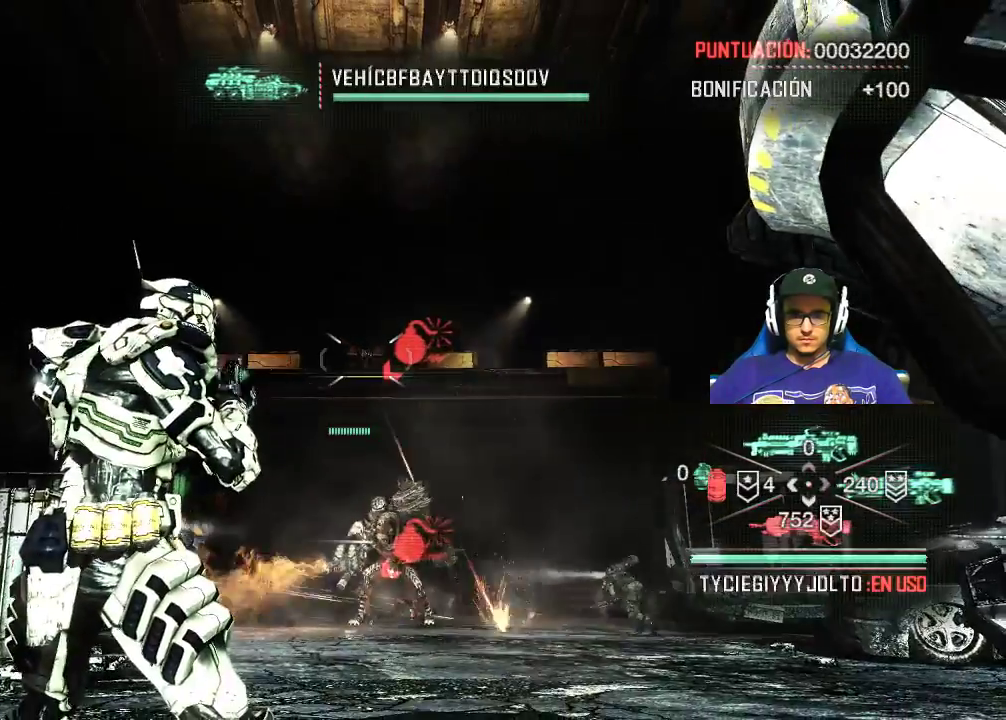
{"keys": ["w"], "mouse": ["right"], "mouse_move": "still", "events": [[33, "w", "down"], [117, "mouse_right", "down"]]}
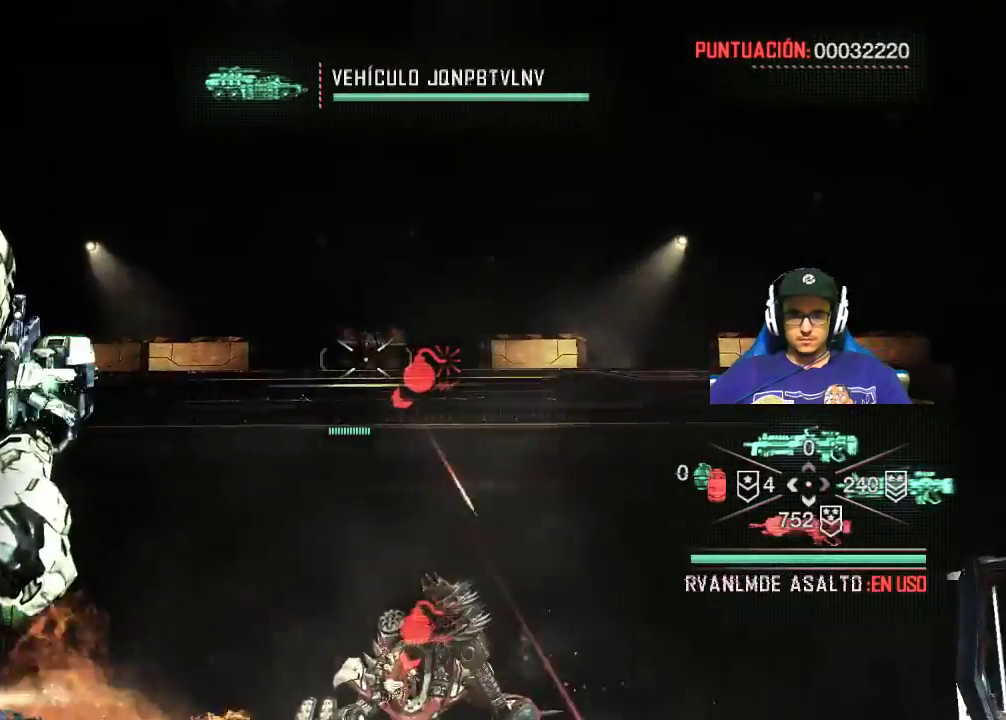
{"keys": ["w"], "mouse": ["left", "right"], "mouse_move": "still", "events": [[117, "mouse_left", "down"]]}
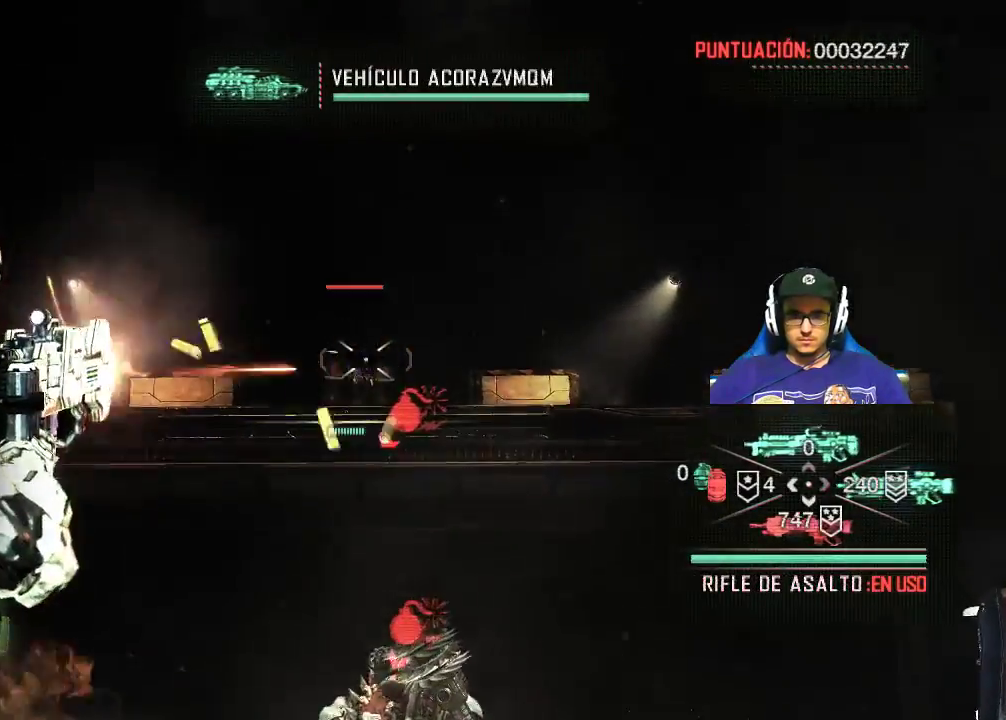
{"keys": ["w"], "mouse": ["left", "right"], "mouse_move": "still", "events": [[200, "mouse_left", "up"], [450, "mouse_left", "down"]]}
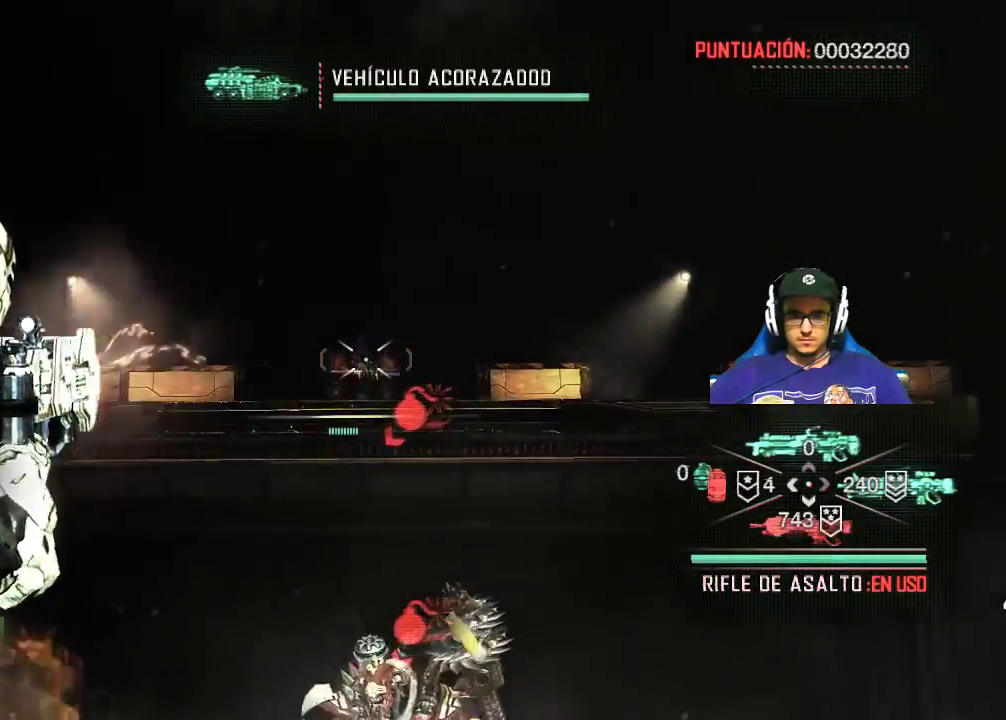
{"keys": ["w"], "mouse": ["right"], "mouse_move": "still", "events": [[133, "mouse_left", "up"], [317, "mouse_left", "down"], [467, "mouse_left", "up"]]}
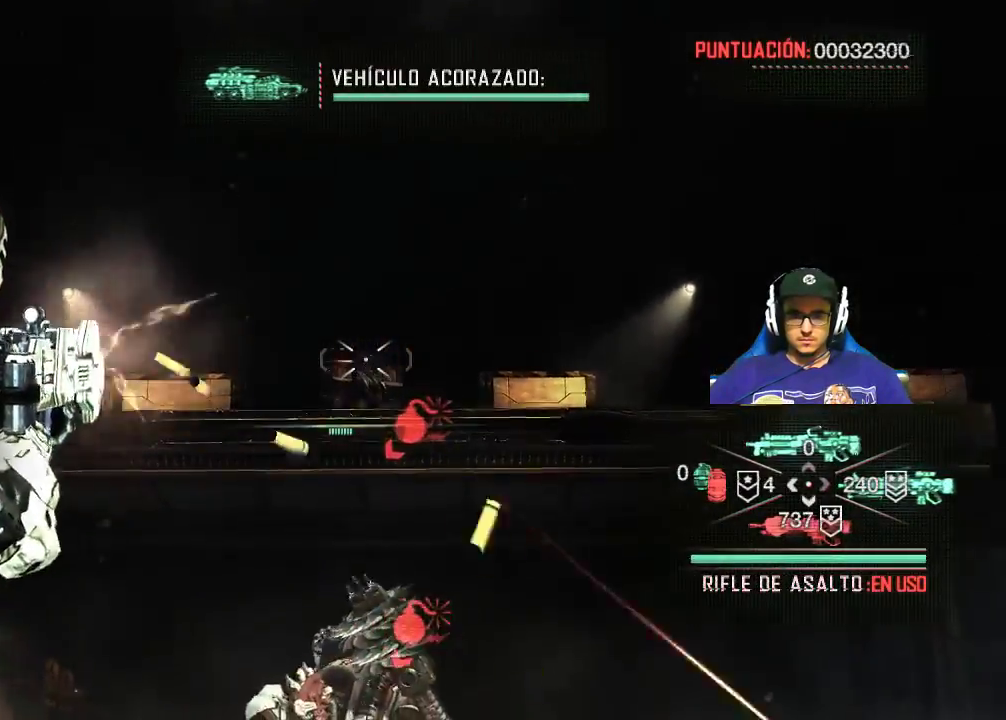
{"keys": ["s"], "mouse": ["right"], "mouse_move": "down", "events": [[67, "mouse_left", "down"], [200, "mouse_left", "up"], [250, "w", "up"], [383, "s", "down"]]}
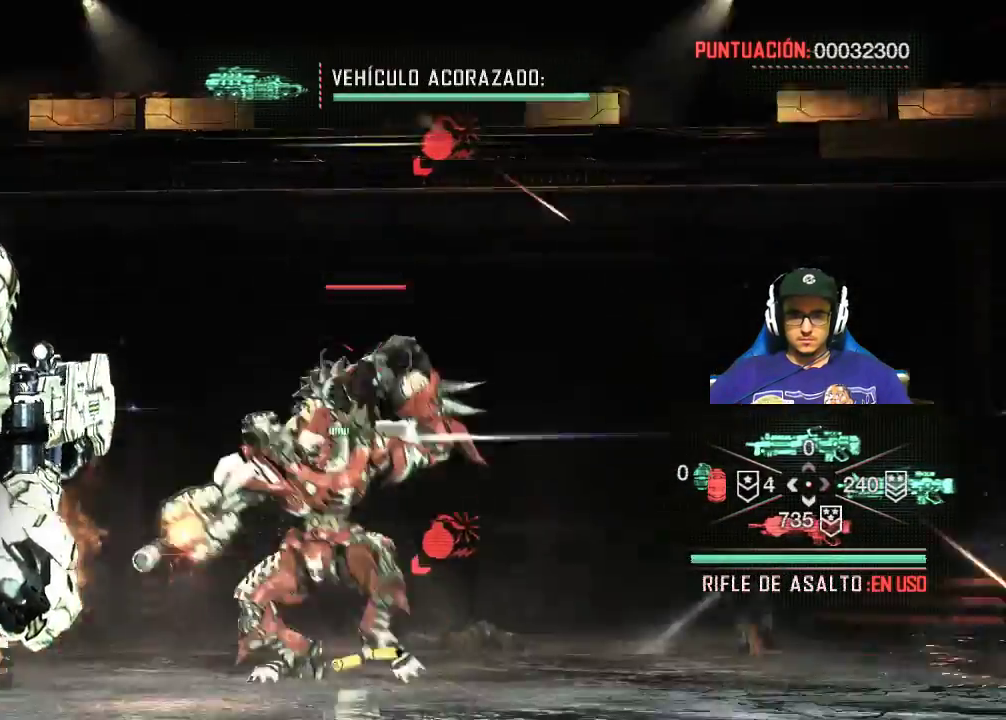
{"keys": ["s"], "mouse": ["left", "right"], "mouse_move": "left", "events": [[117, "mouse_left", "down"]]}
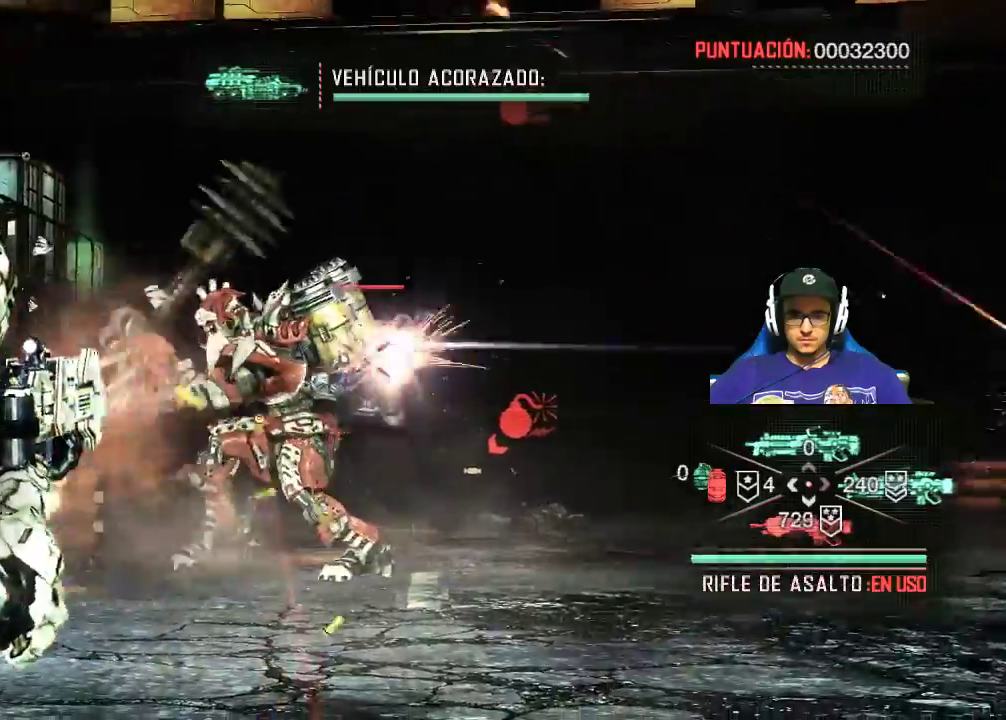
{"keys": ["a", "s"], "mouse": ["left", "right"], "mouse_move": "left", "events": [[467, "a", "down"]]}
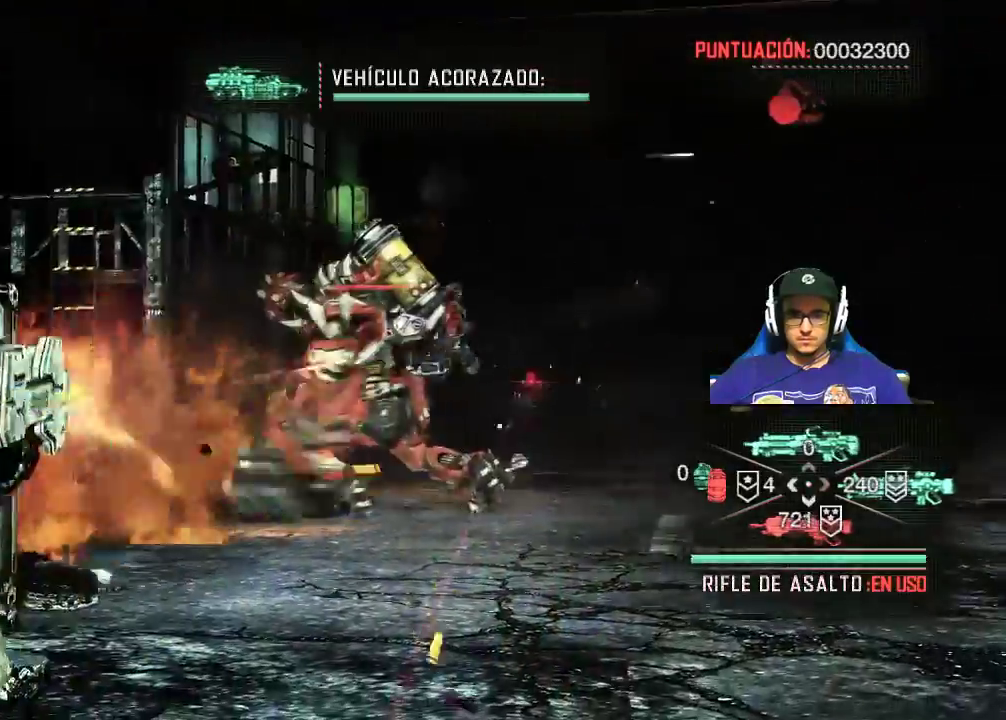
{"keys": [], "mouse": ["right"], "mouse_move": "still", "events": [[383, "s", "up"], [433, "a", "up"], [433, "mouse_left", "up"]]}
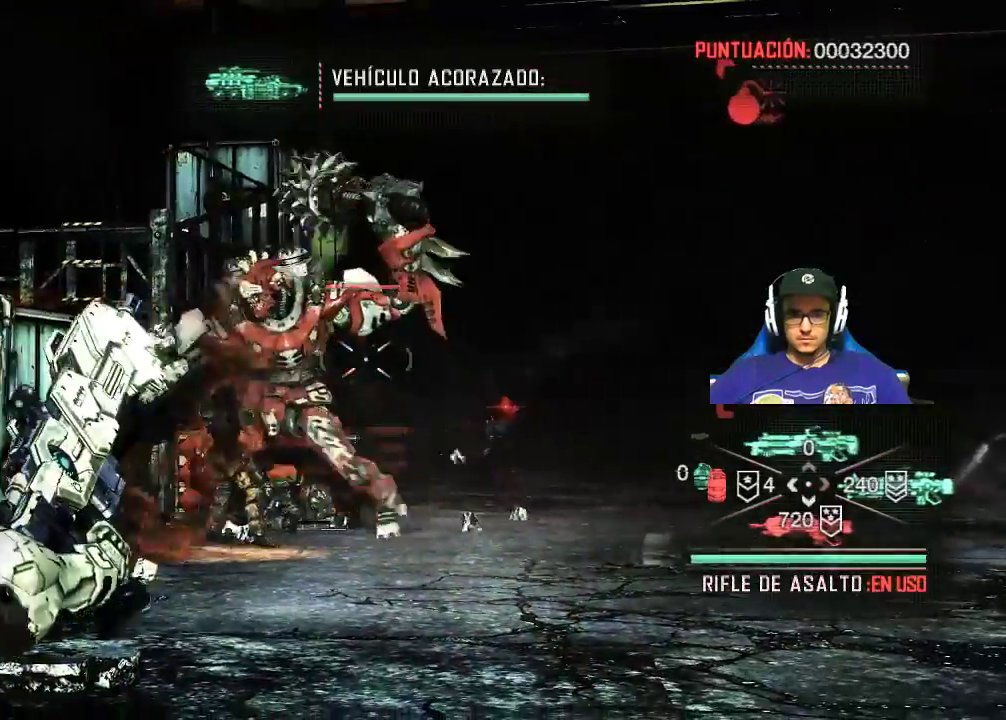
{"keys": [], "mouse": [], "mouse_move": "still", "events": [[117, "mouse_right", "up"], [300, "2", "down"], [400, "2", "up"]]}
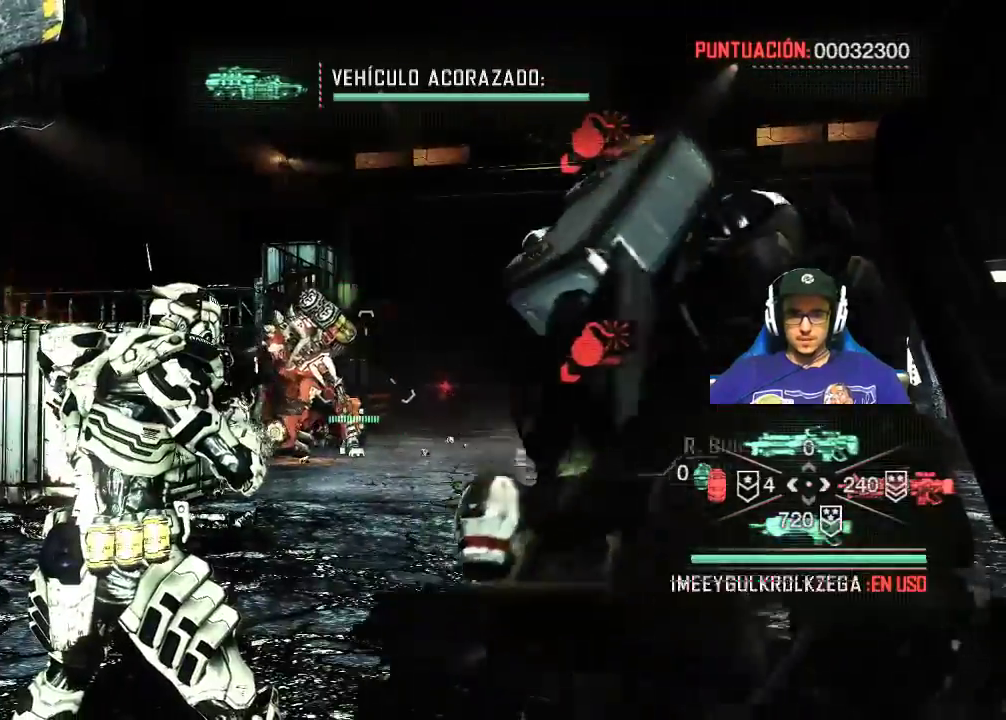
{"keys": [], "mouse": [], "mouse_move": "still", "events": [[233, "1", "down"], [367, "1", "up"]]}
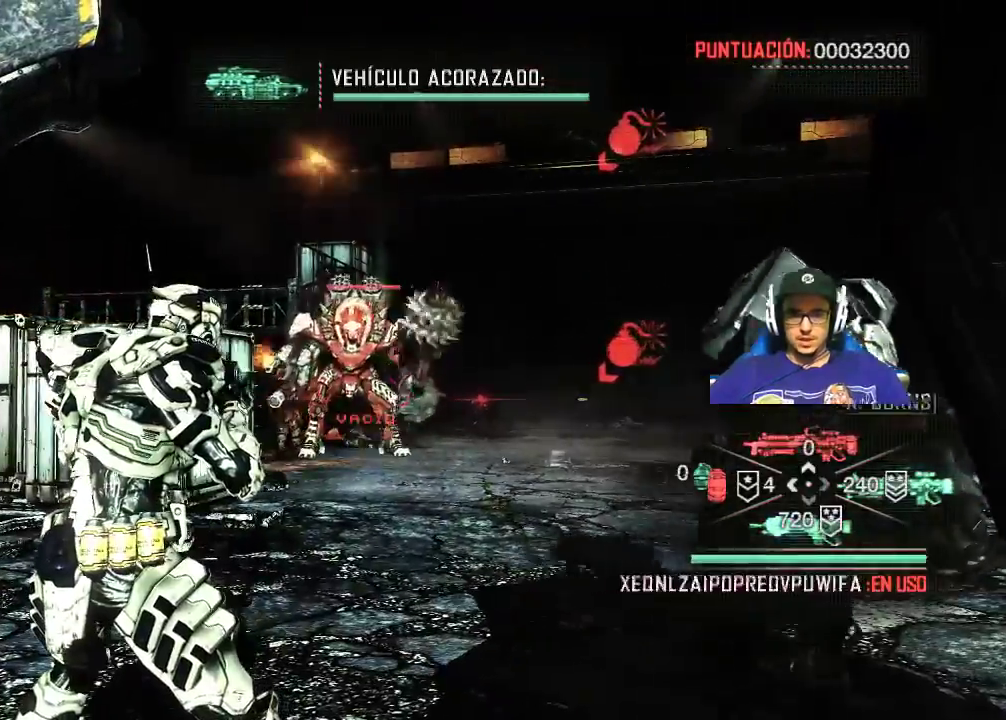
{"keys": [], "mouse": [], "mouse_move": "still", "events": [[333, "2", "down"], [433, "2", "up"]]}